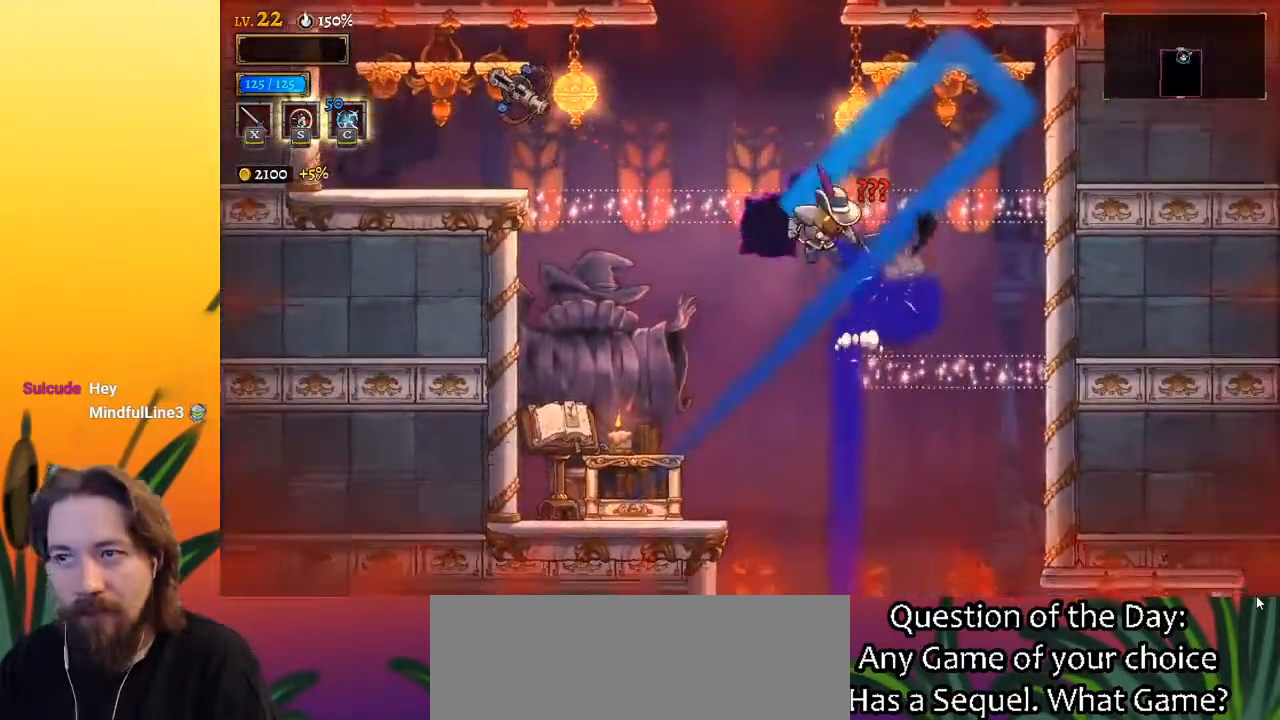
Gameplay with keyboard; each line is a JSON object with the keys held at the frame after it. "events" lists presses ("down") and releases ("up") of "a", "c", "d", "down", "left", "right", "s", "up", "x" and "z" between this image and that frame as [ms after this image, input, new state], when the widget could be followed in between. No other keys are recorded. Mouse input is not recorded.
{"keys": ["z"], "events": [[83, "z", "up"], [317, "z", "down"]]}
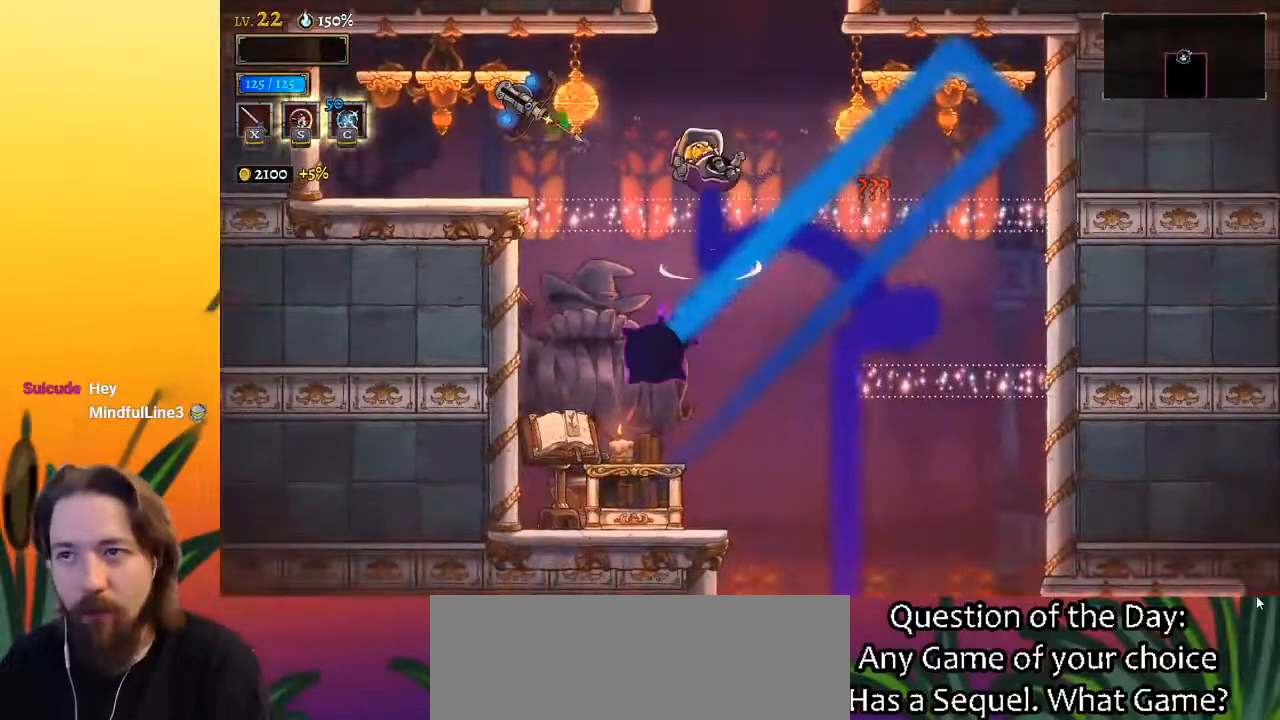
{"keys": ["z"], "events": [[200, "right", "down"], [200, "z", "up"], [283, "right", "up"], [467, "z", "down"]]}
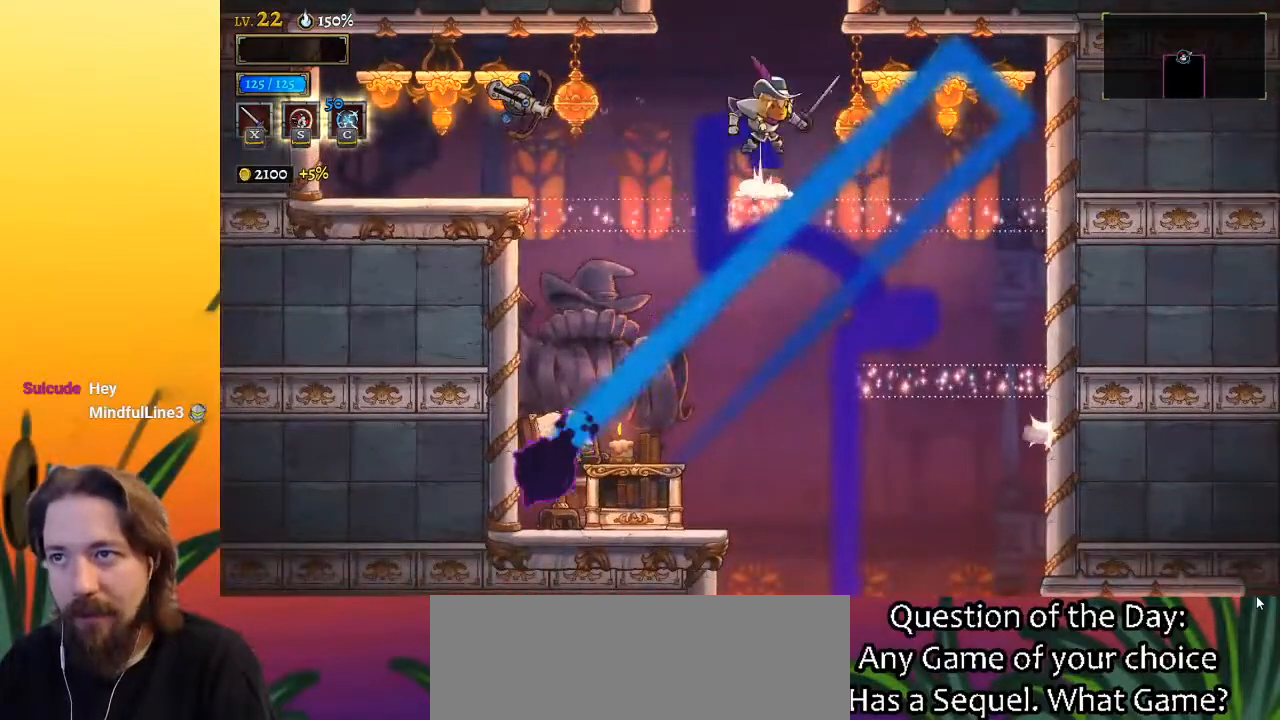
{"keys": [], "events": [[250, "z", "up"]]}
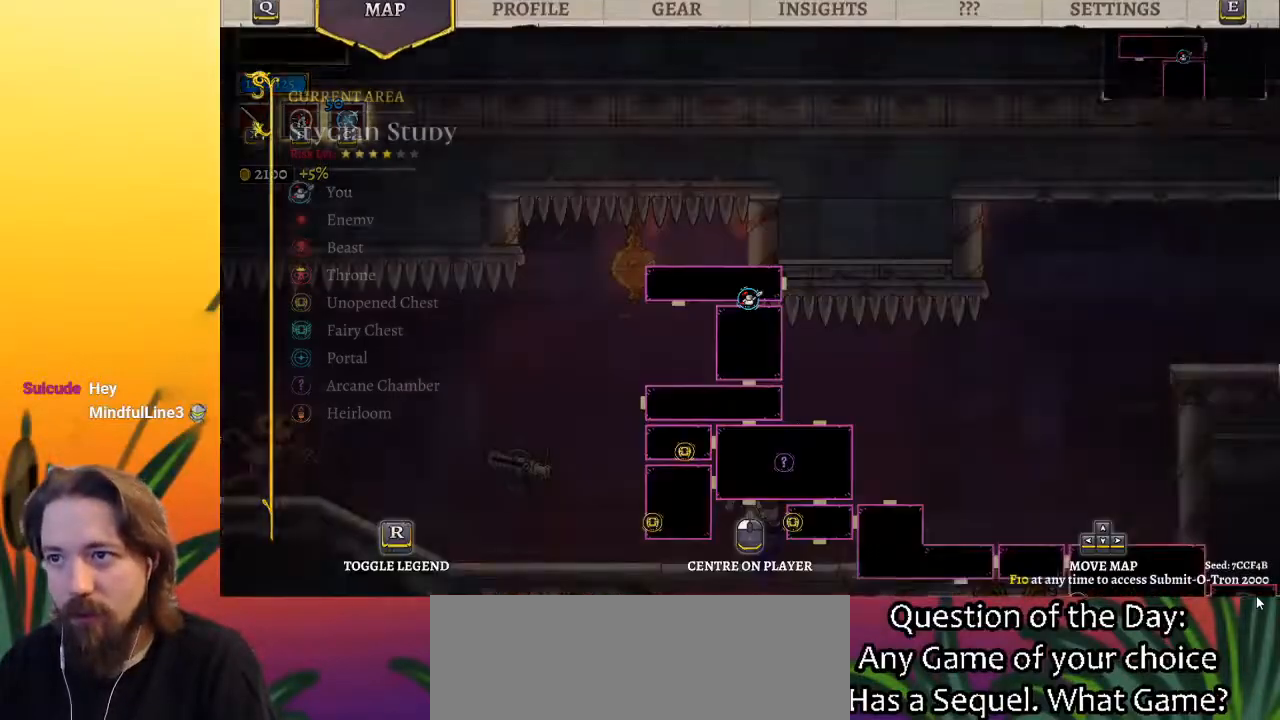
{"keys": ["right"], "events": [[417, "right", "down"]]}
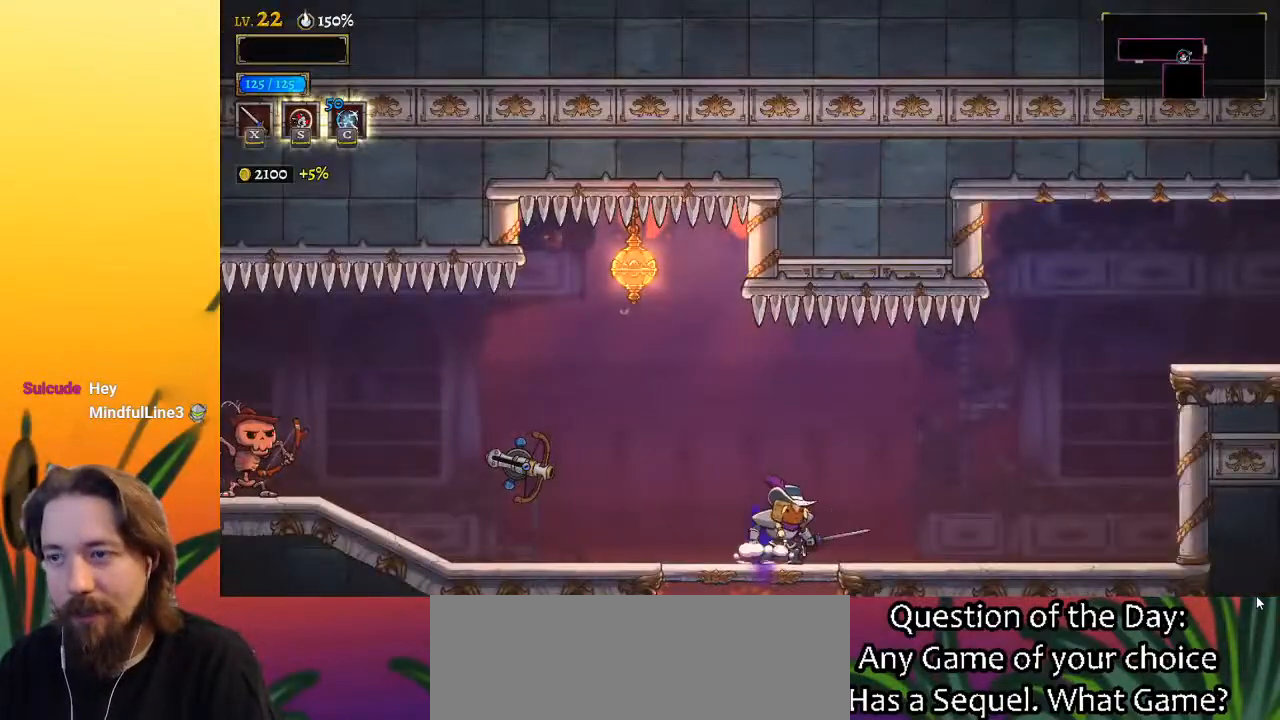
{"keys": ["right", "z"], "events": [[50, "d", "down"], [150, "d", "up"], [417, "z", "down"]]}
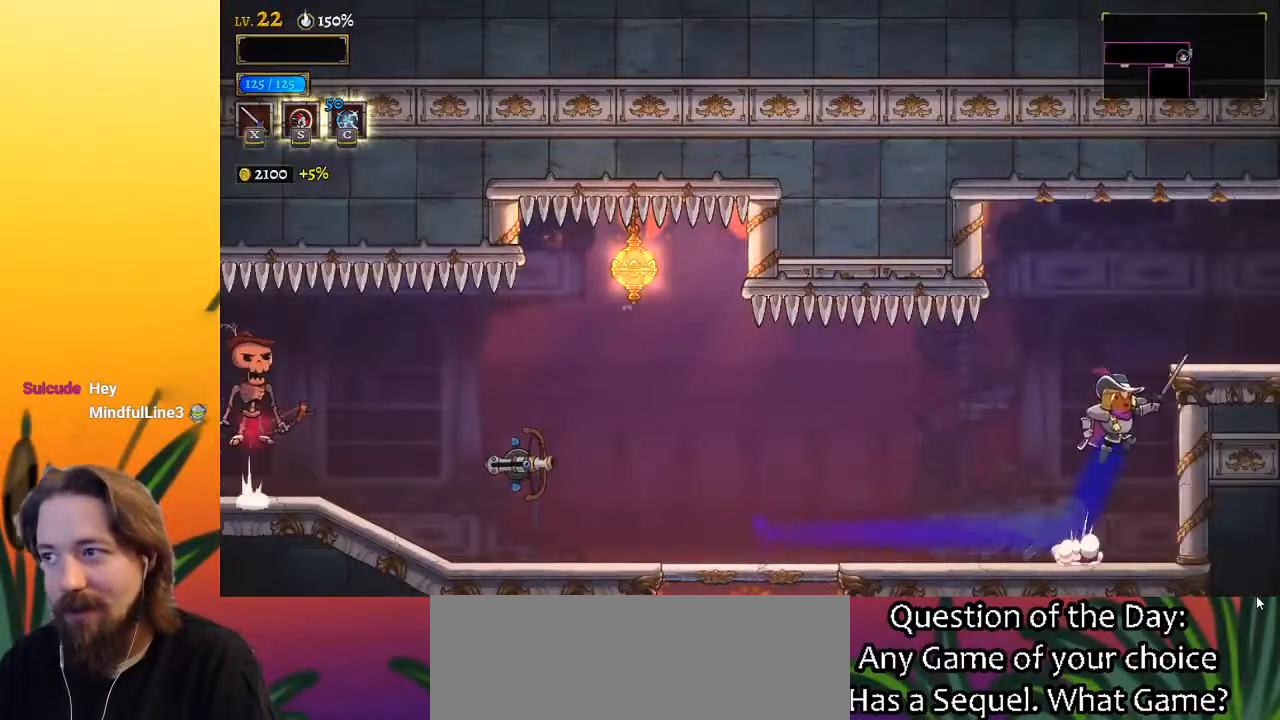
{"keys": ["right"], "events": [[300, "z", "up"]]}
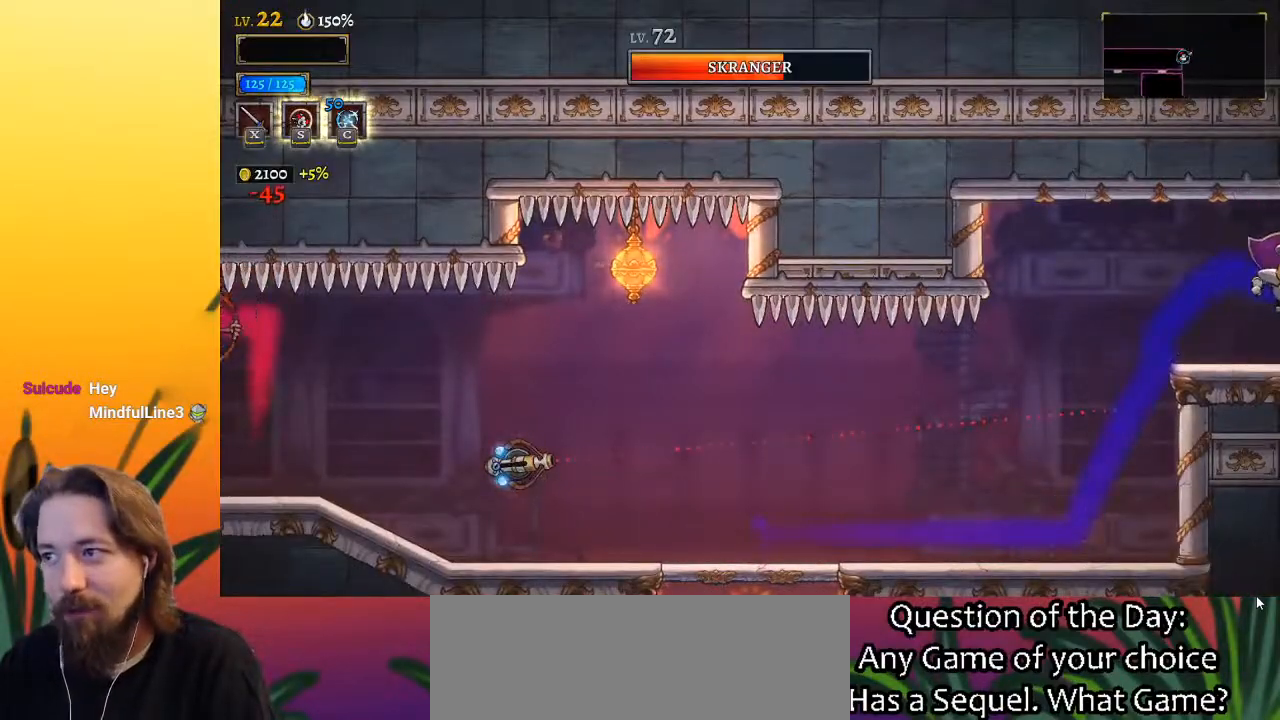
{"keys": [], "events": [[117, "right", "up"]]}
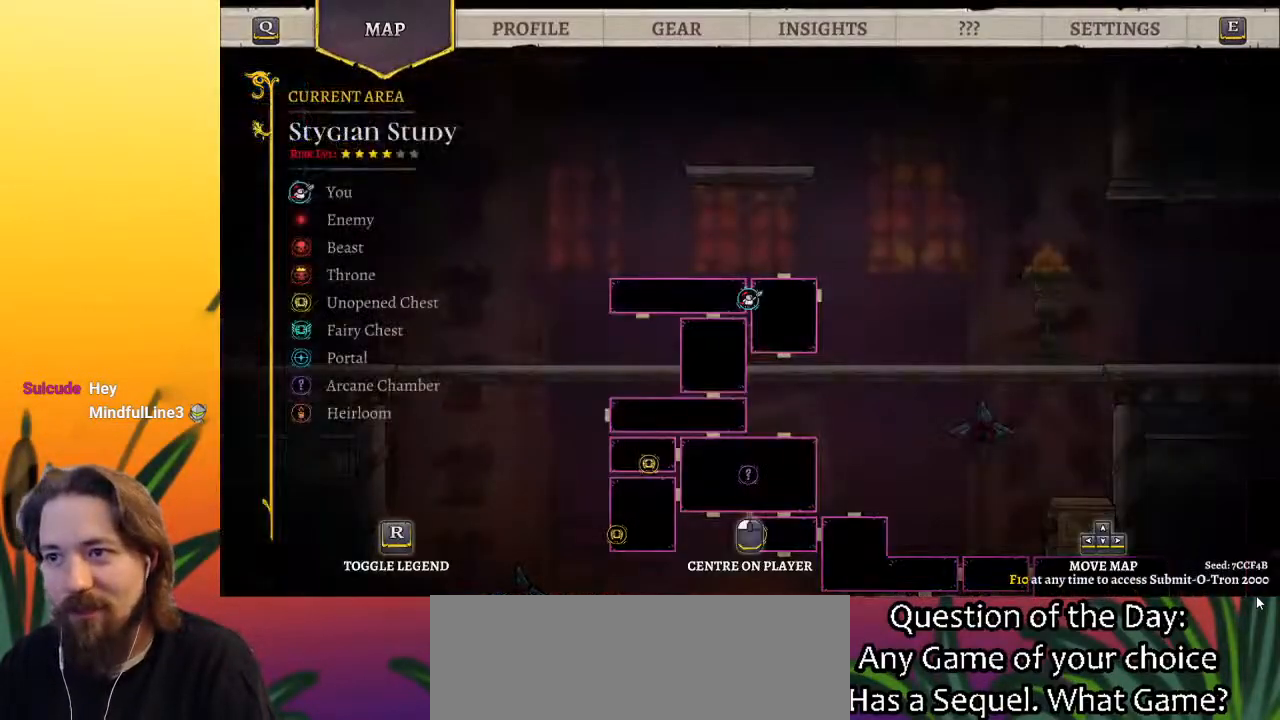
{"keys": ["right", "z"], "events": [[50, "right", "down"], [483, "z", "down"]]}
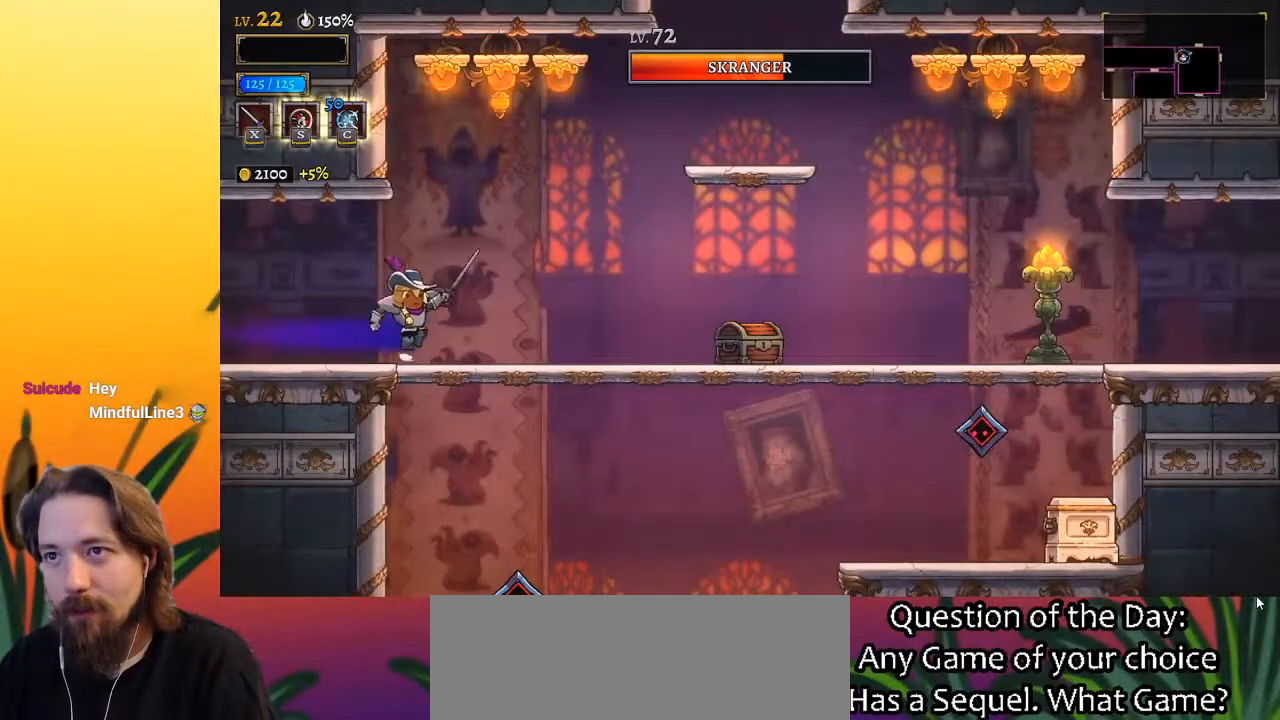
{"keys": ["right", "z"], "events": [[167, "z", "up"], [400, "z", "down"]]}
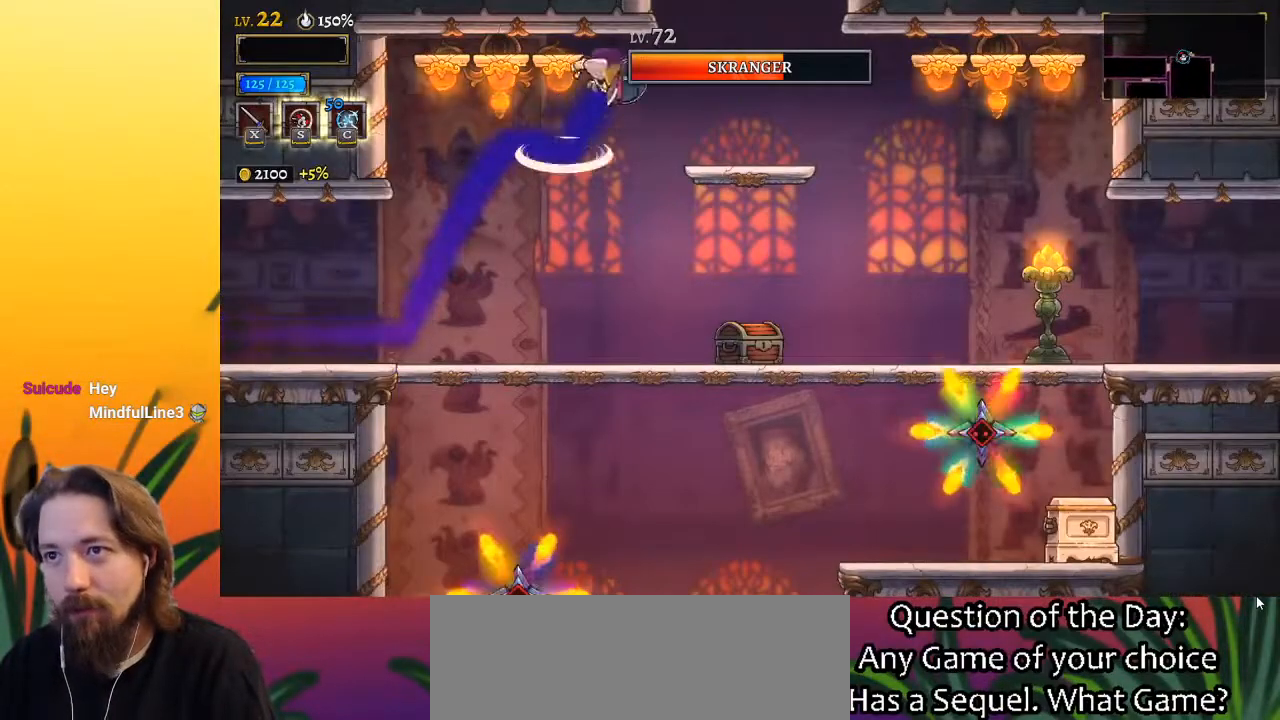
{"keys": ["z"], "events": [[17, "z", "up"], [333, "right", "up"], [367, "z", "down"]]}
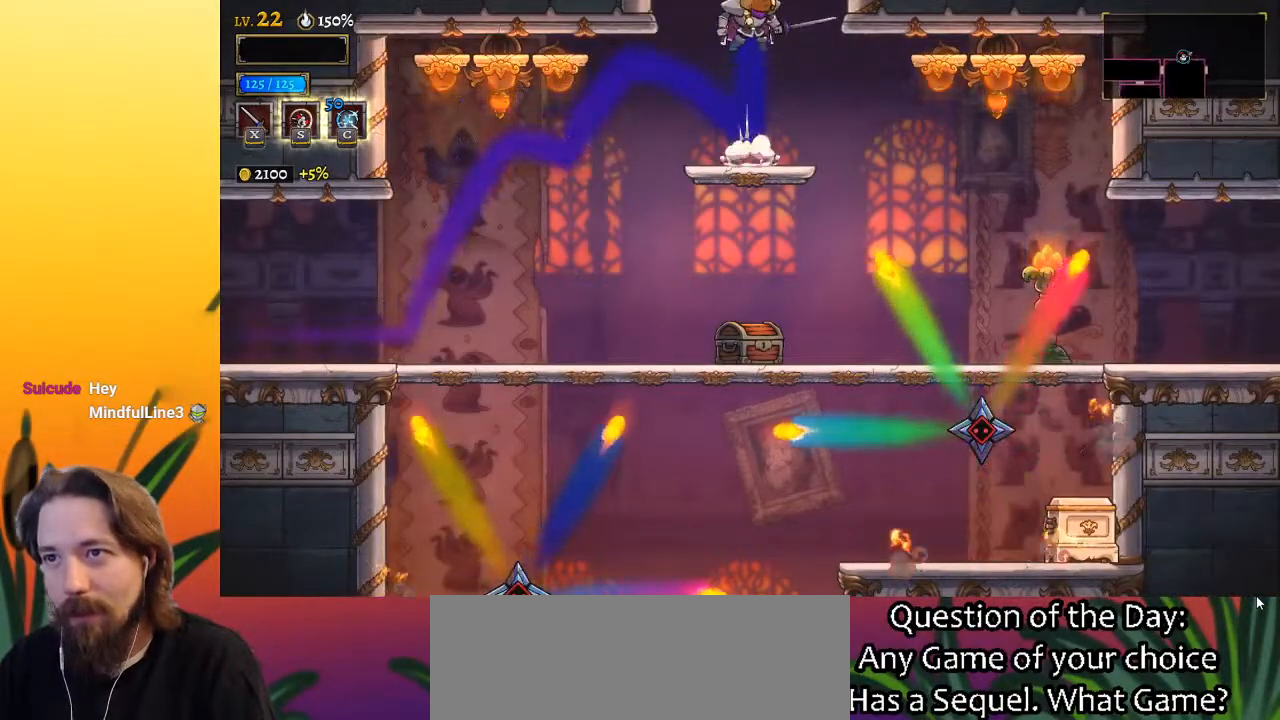
{"keys": [], "events": [[117, "z", "up"]]}
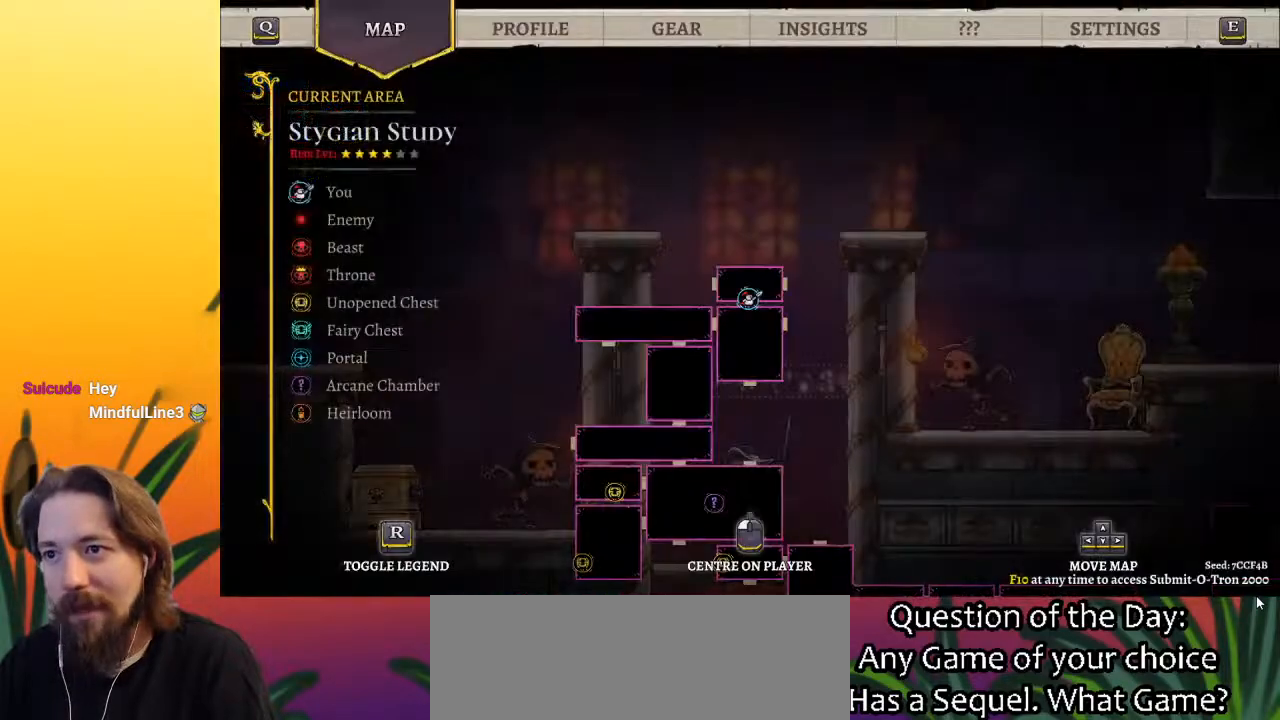
{"keys": ["z"], "events": [[300, "z", "down"]]}
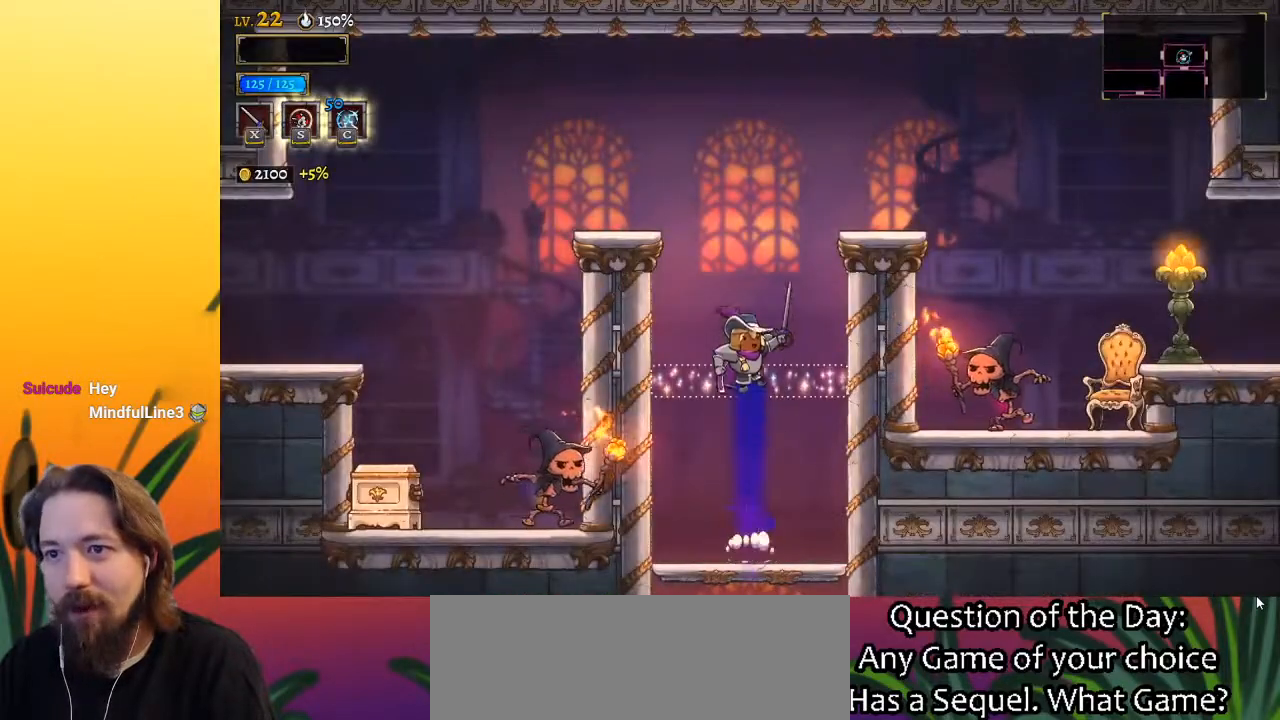
{"keys": ["left", "z"], "events": [[83, "z", "up"], [133, "left", "down"], [200, "z", "down"]]}
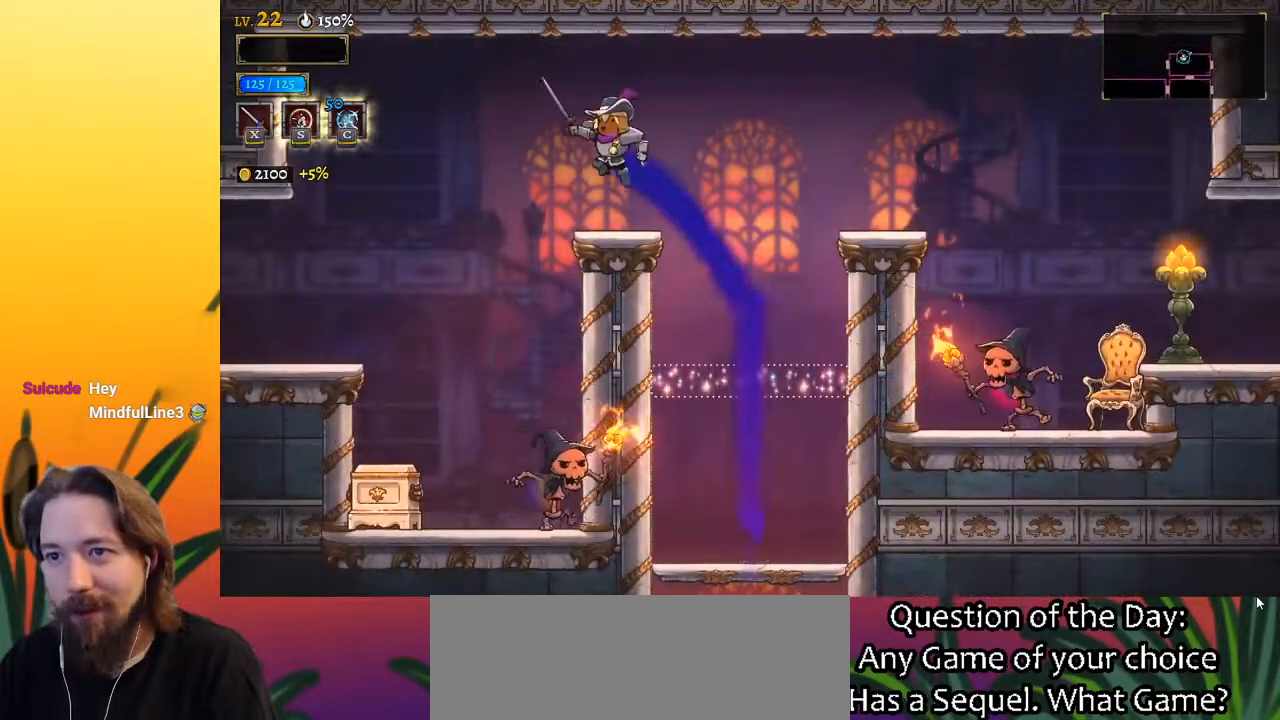
{"keys": ["a", "left"], "events": [[117, "z", "up"], [450, "a", "down"]]}
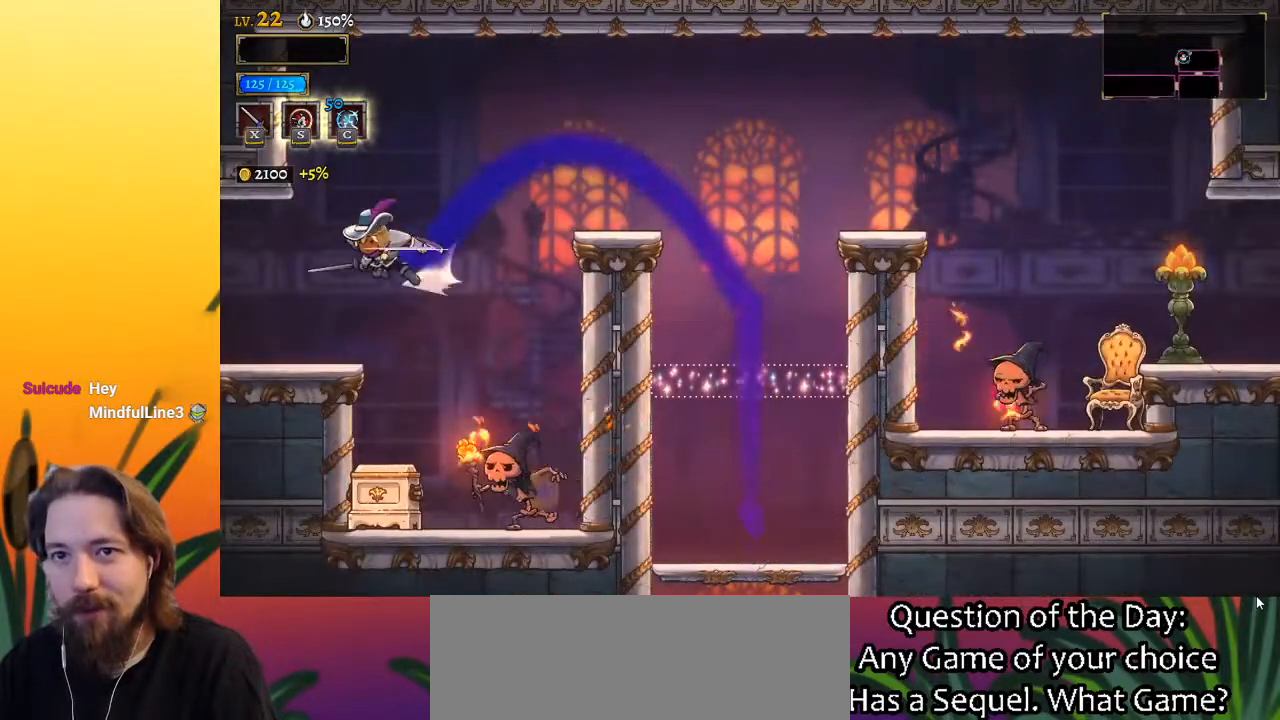
{"keys": [], "events": [[200, "a", "up"], [383, "left", "up"]]}
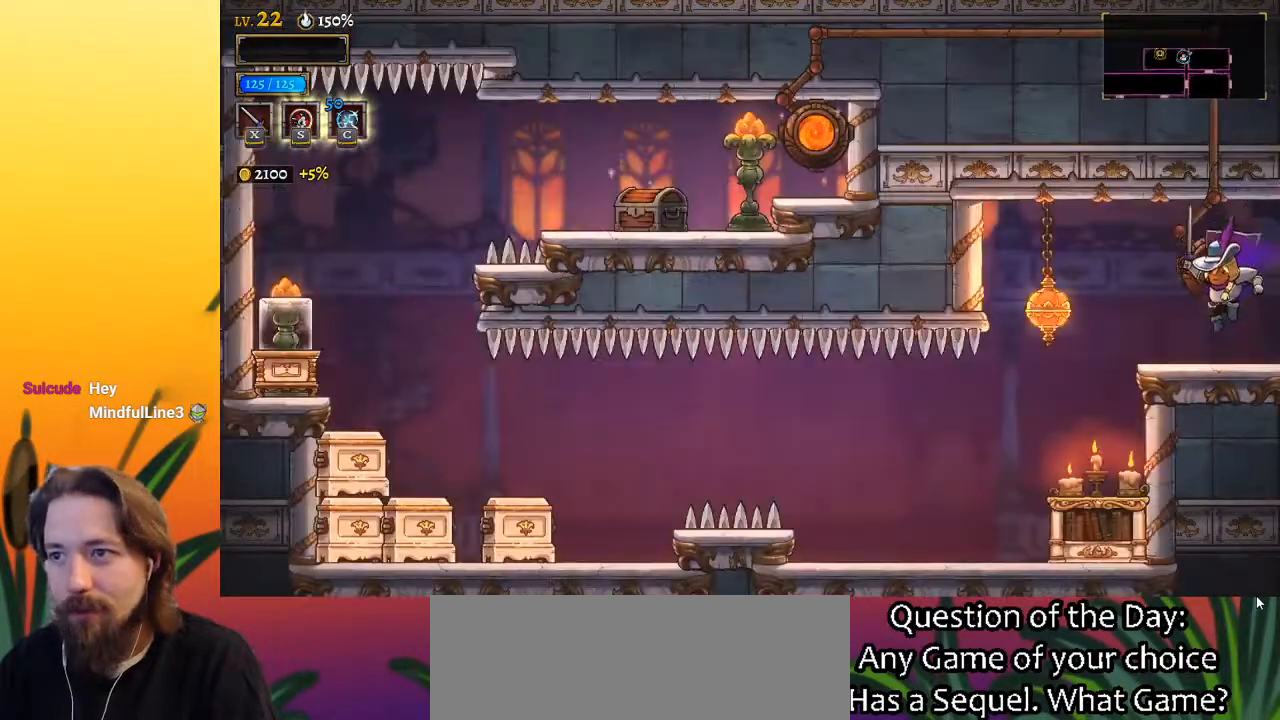
{"keys": ["right"], "events": [[483, "right", "down"]]}
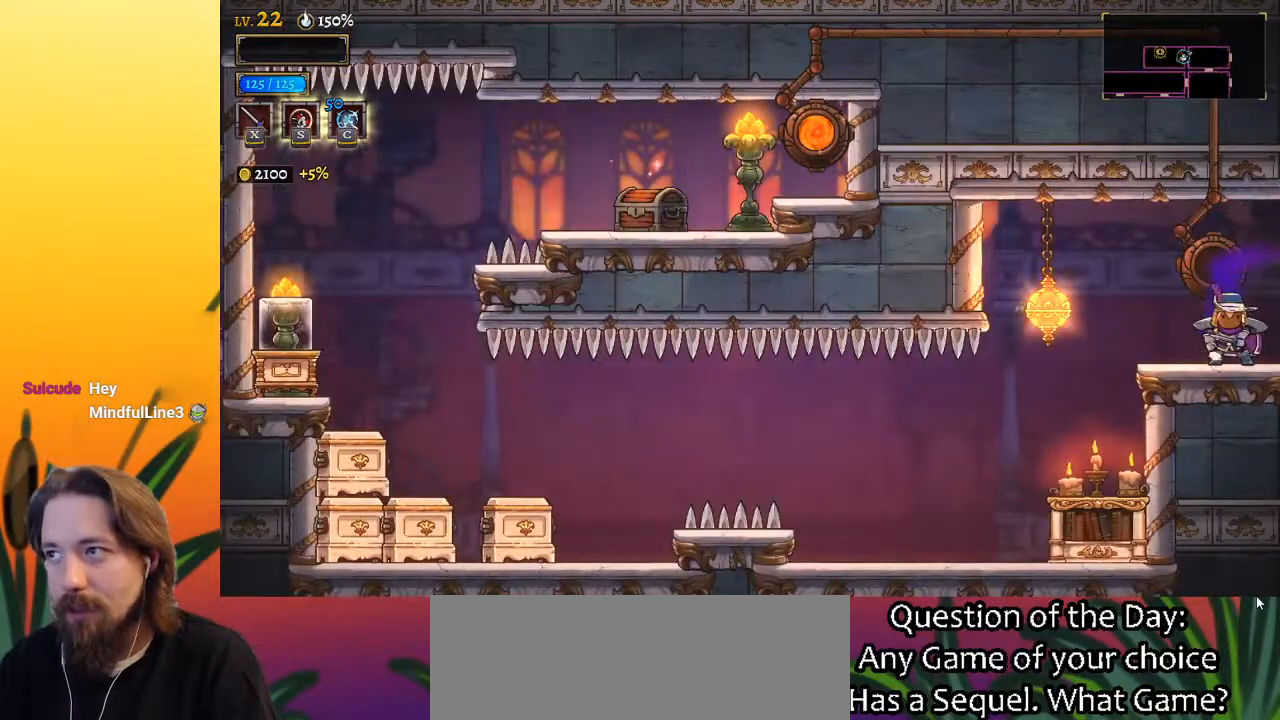
{"keys": ["right", "z"], "events": [[450, "z", "down"]]}
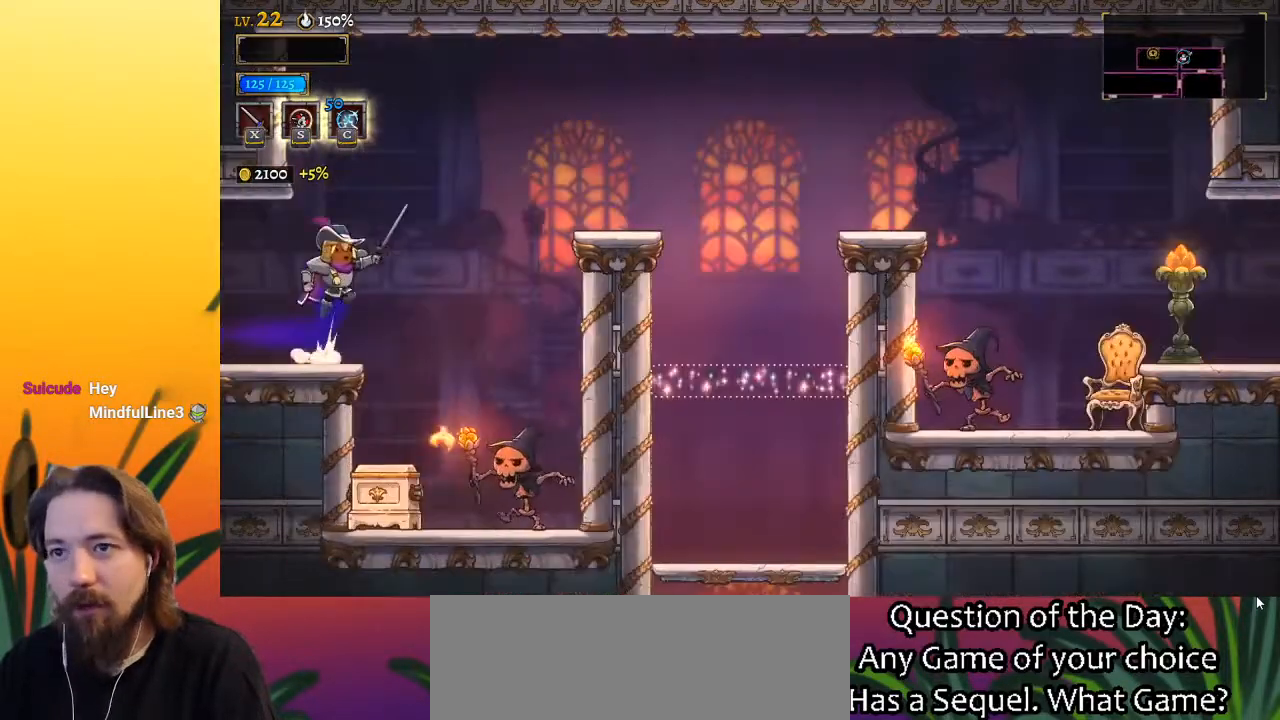
{"keys": ["d", "right"], "events": [[367, "d", "down"], [367, "z", "up"]]}
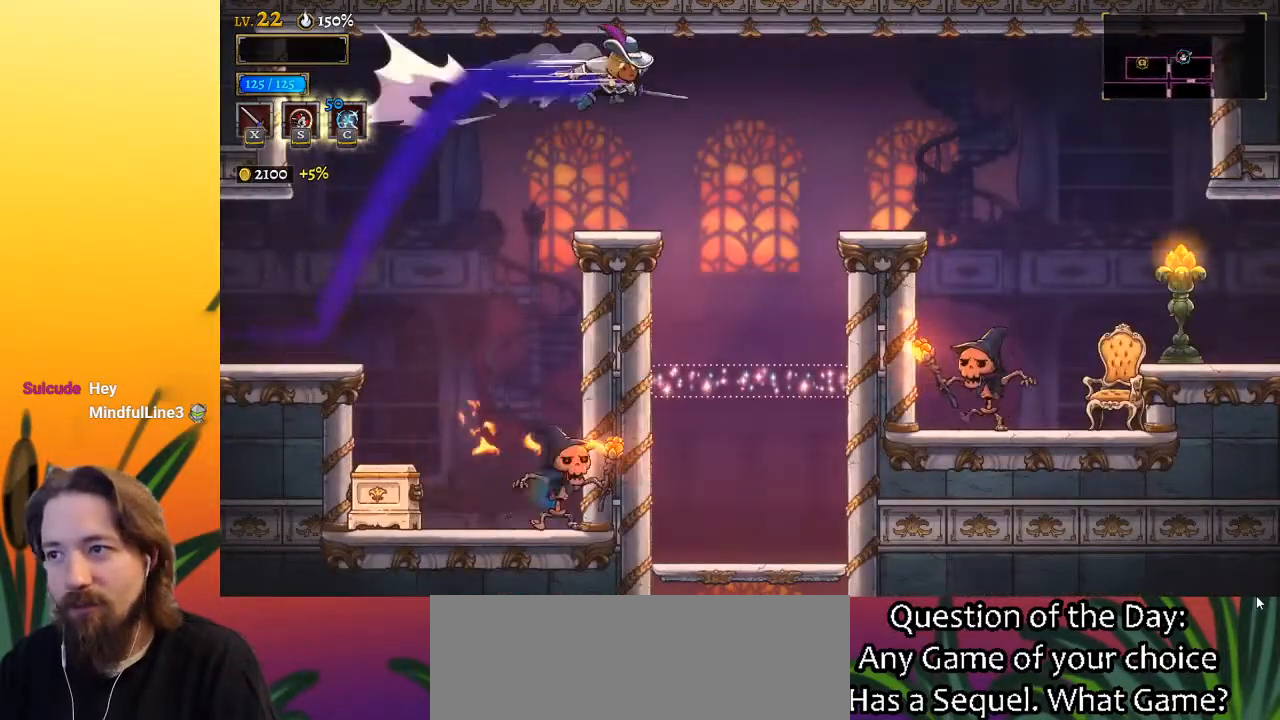
{"keys": ["right", "s"], "events": [[200, "d", "up"], [483, "s", "down"]]}
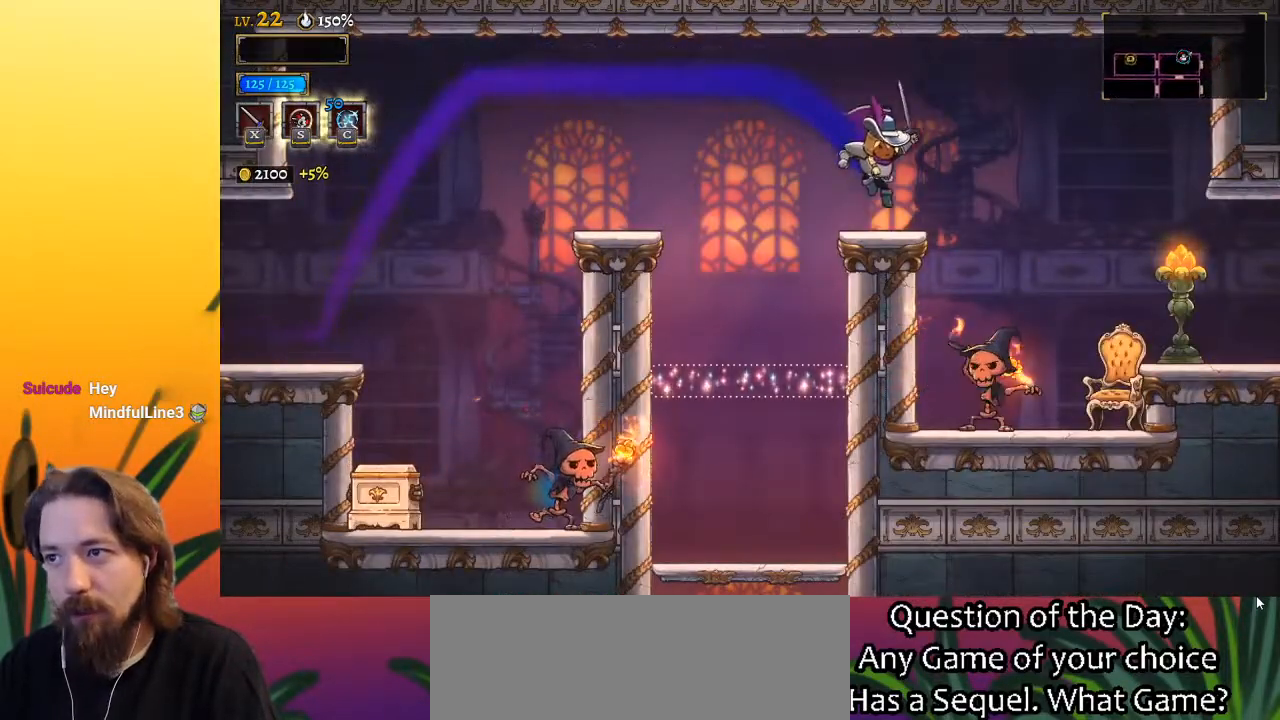
{"keys": ["right"], "events": [[167, "s", "up"]]}
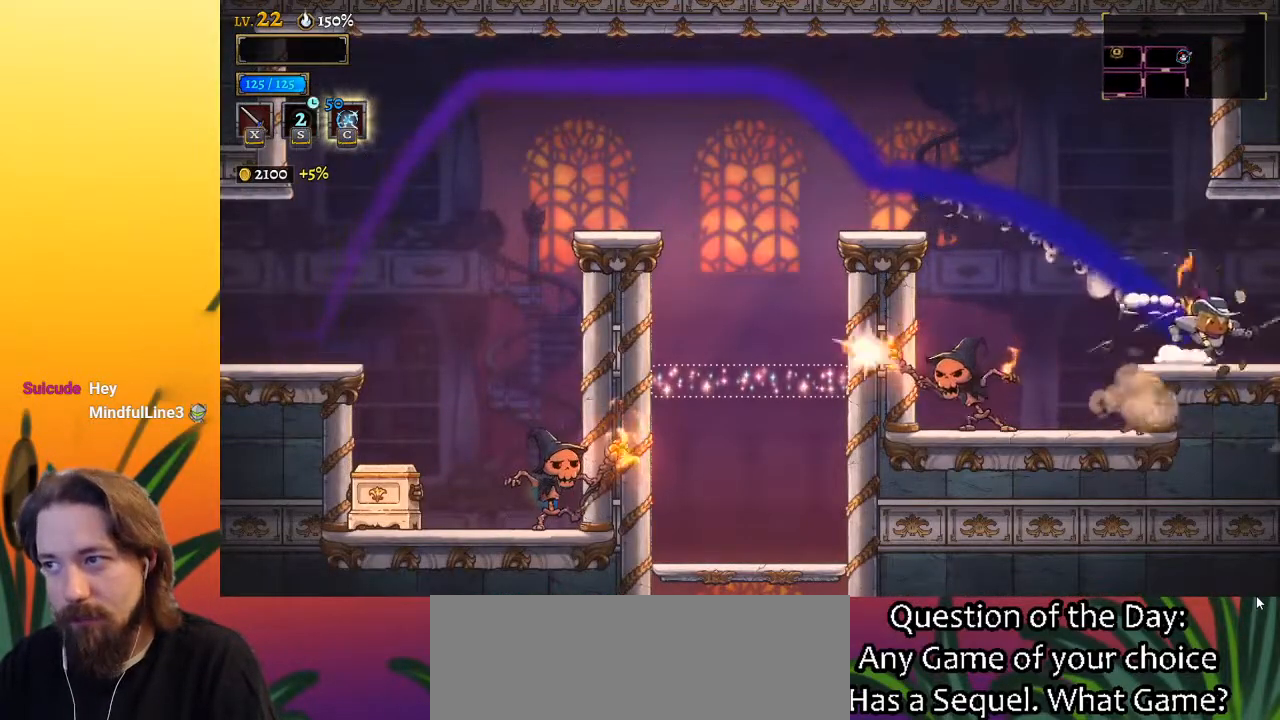
{"keys": [], "events": [[433, "right", "up"]]}
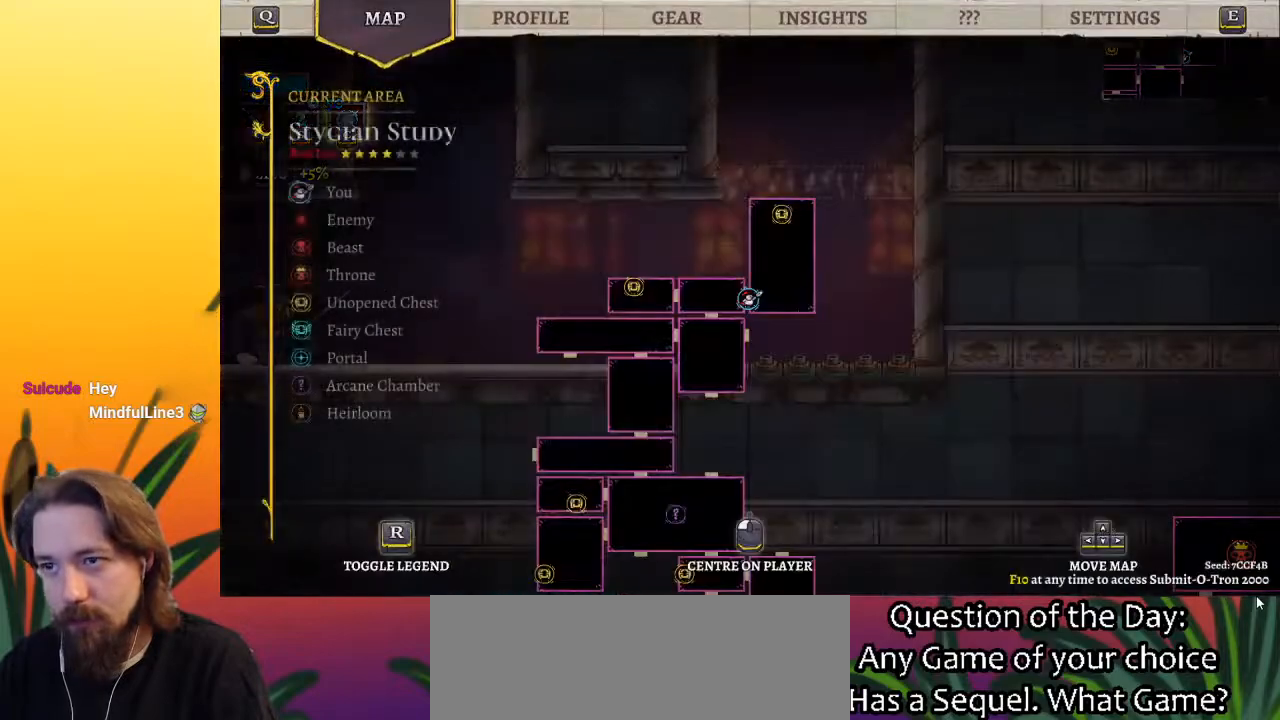
{"keys": [], "events": []}
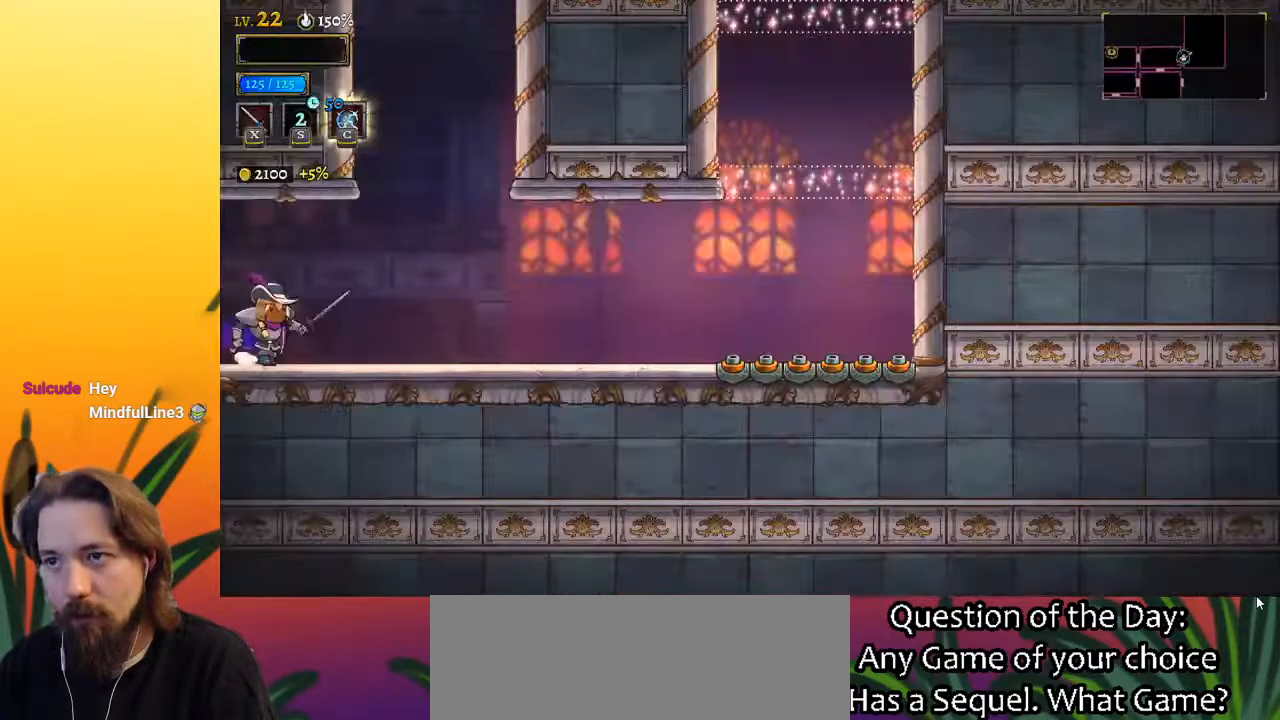
{"keys": ["left"], "events": [[50, "left", "down"]]}
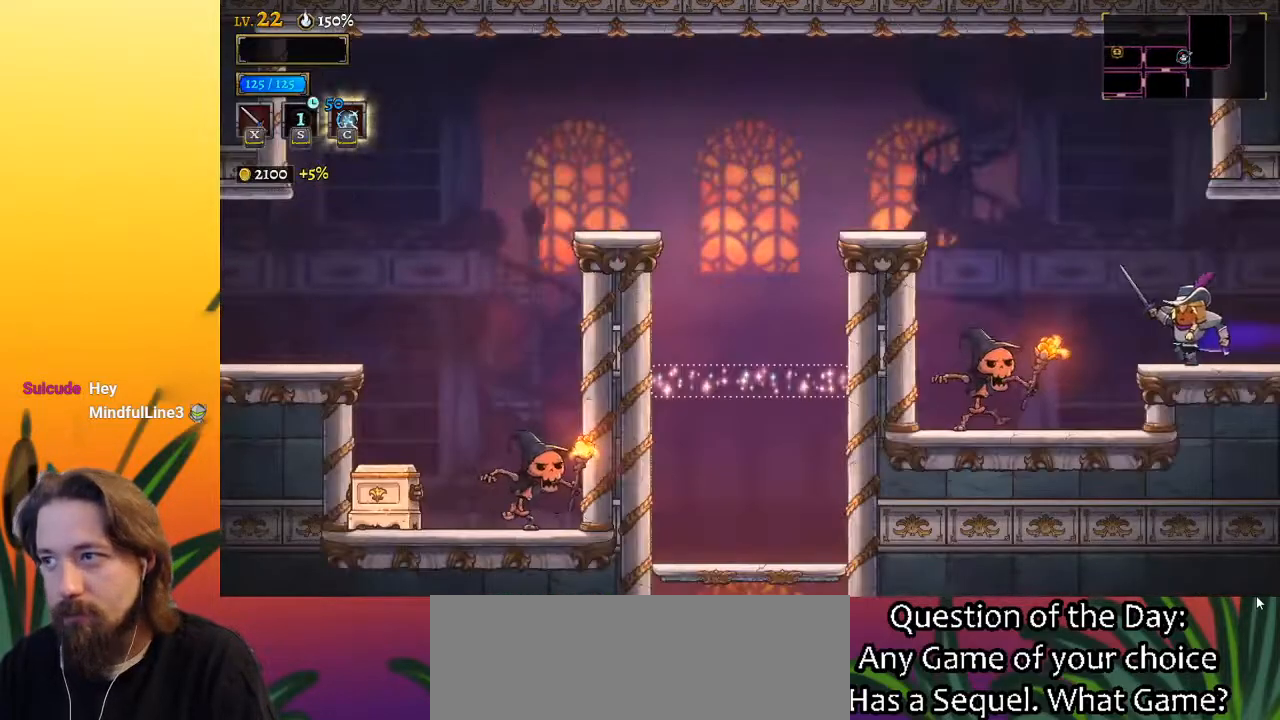
{"keys": ["left"], "events": [[17, "z", "down"], [217, "z", "up"], [300, "a", "down"], [450, "a", "up"]]}
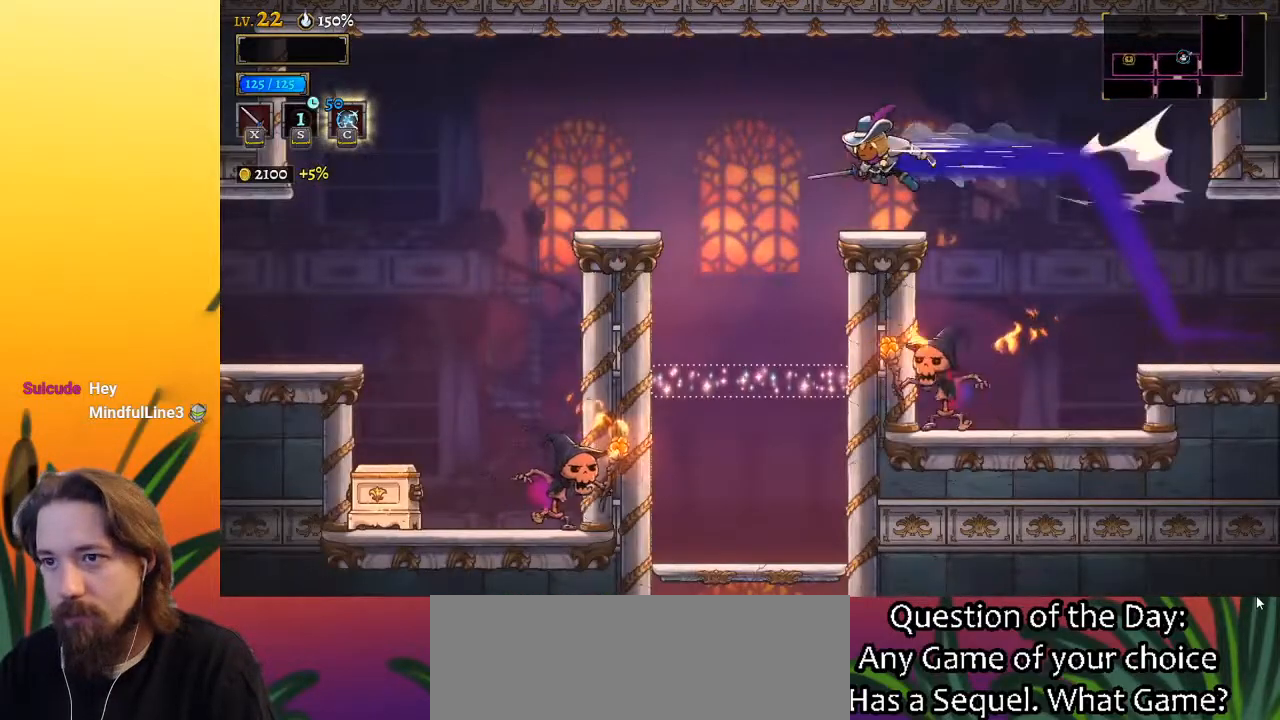
{"keys": ["left"], "events": [[233, "left", "up"], [367, "left", "down"]]}
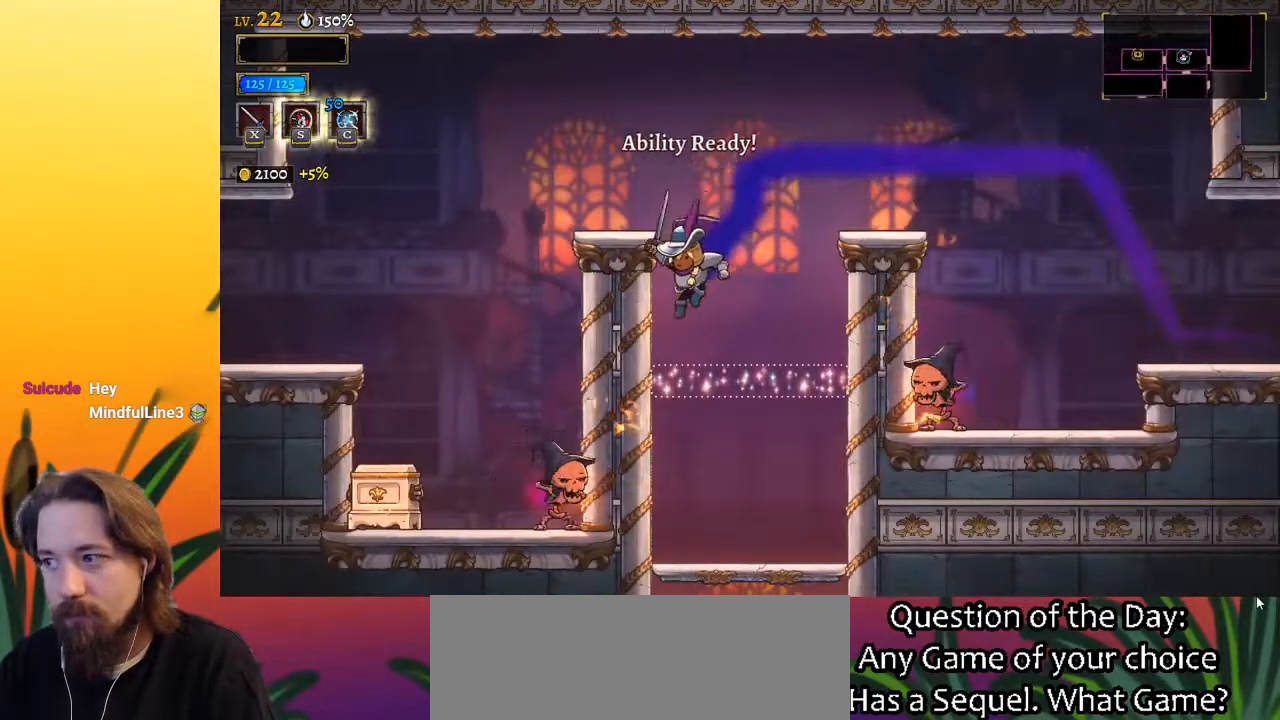
{"keys": ["left"], "events": [[50, "left", "up"], [83, "right", "down"], [367, "right", "up"], [467, "left", "down"]]}
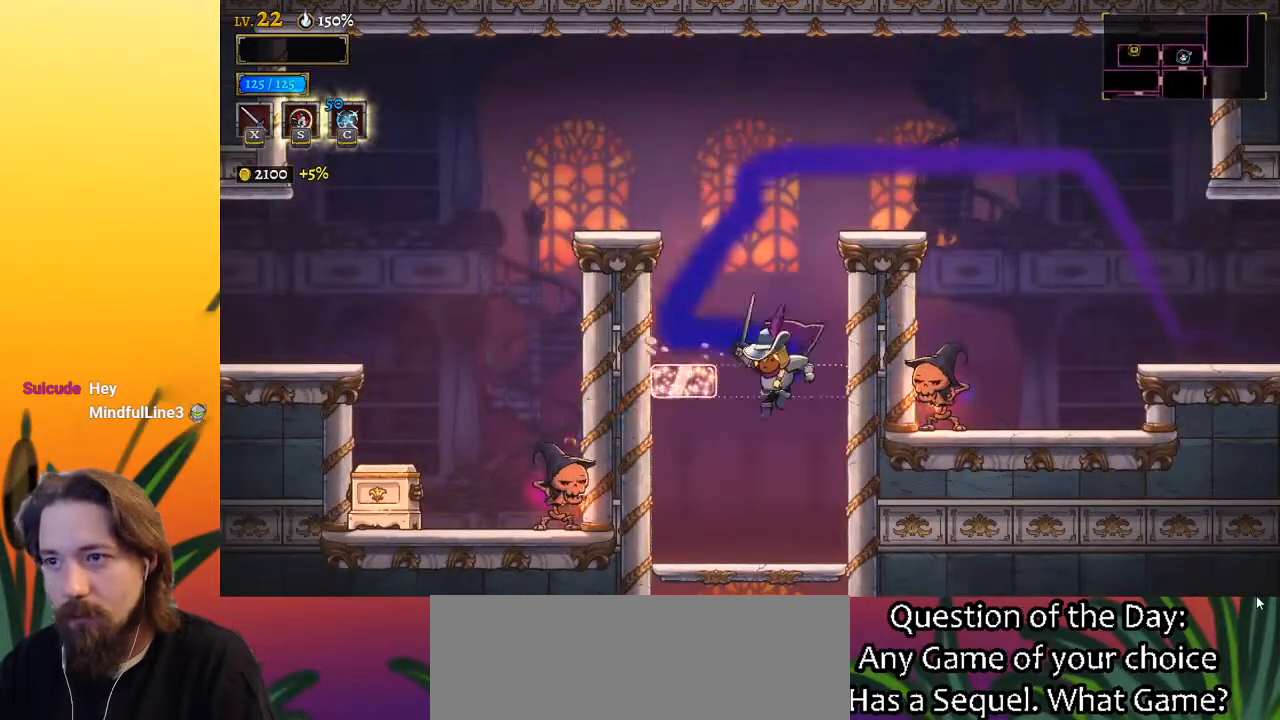
{"keys": [], "events": [[167, "left", "up"], [300, "down", "down"], [500, "down", "up"]]}